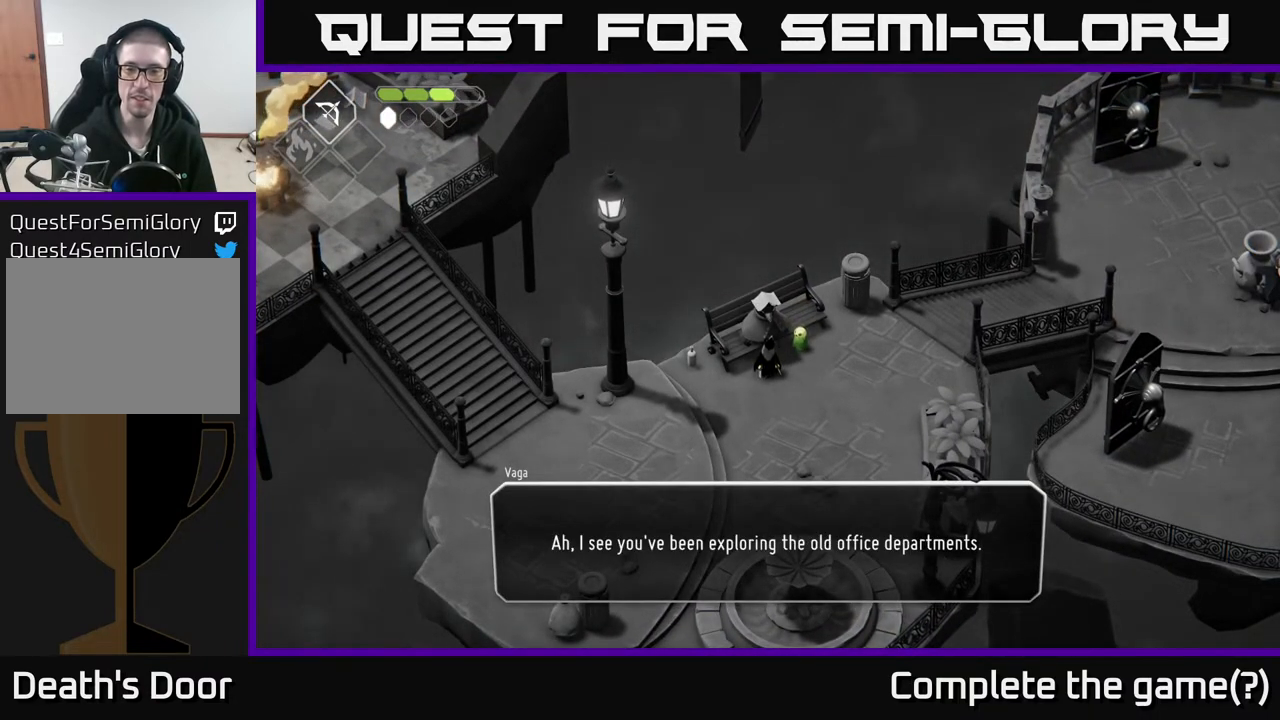
Gameplay with a controller (Xbox layout); each line is a JSON object with the inputs held at the frame after it. "events" lists button and stick changes between this image and that frame as [ms after this image, input, new state], when the widget could be followed in between.
{"buttons": [], "left_stick": "center", "right_stick": "center", "events": [[83, "A", "down"], [250, "A", "up"]]}
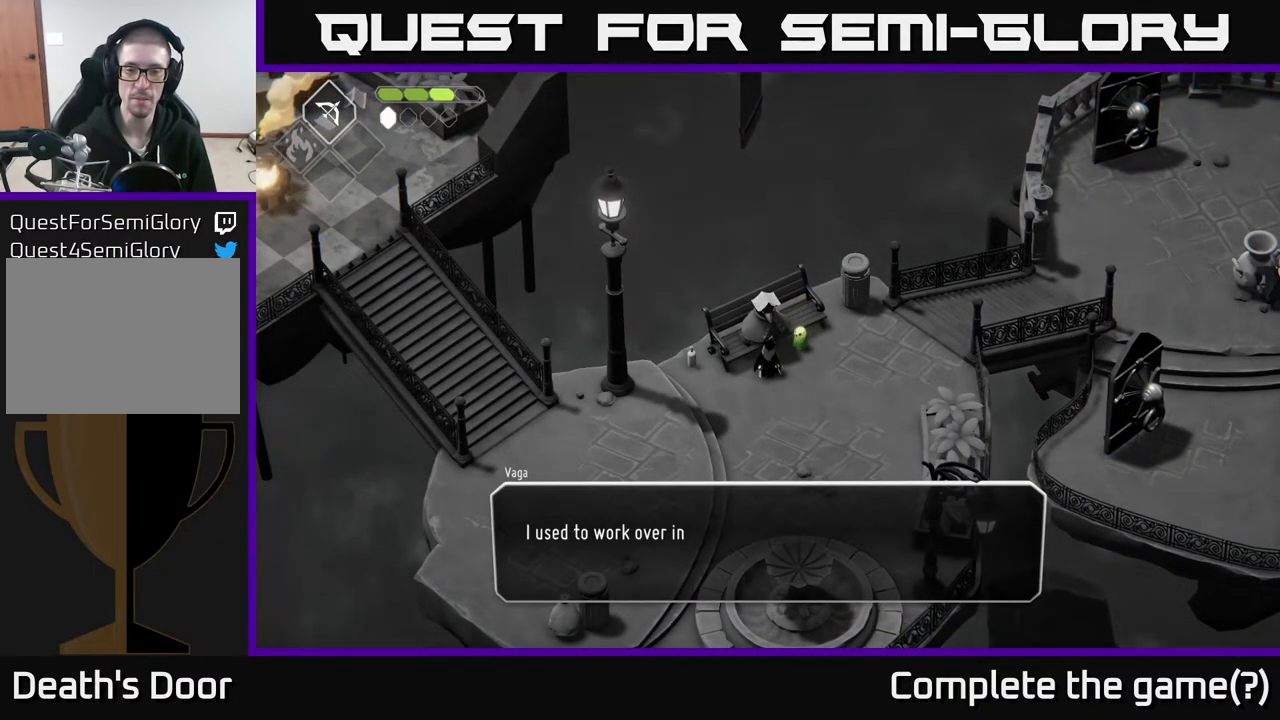
{"buttons": [], "left_stick": "center", "right_stick": "center", "events": []}
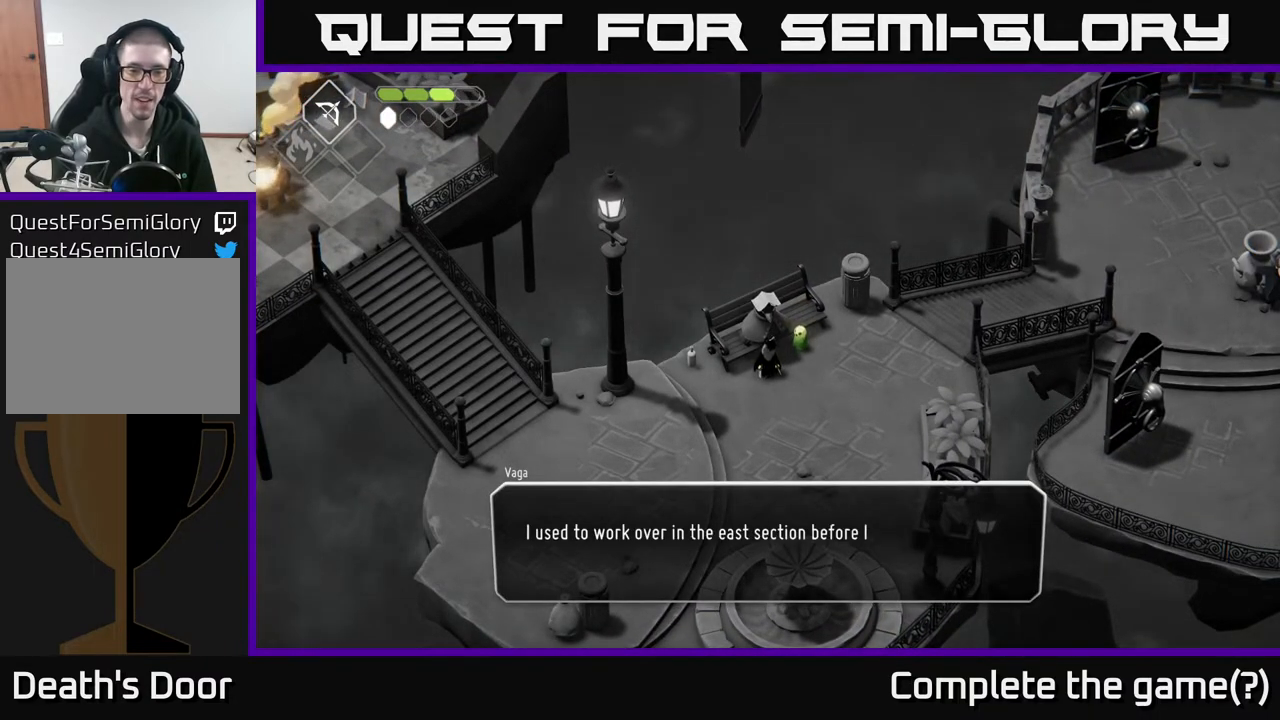
{"buttons": [], "left_stick": "center", "right_stick": "center", "events": []}
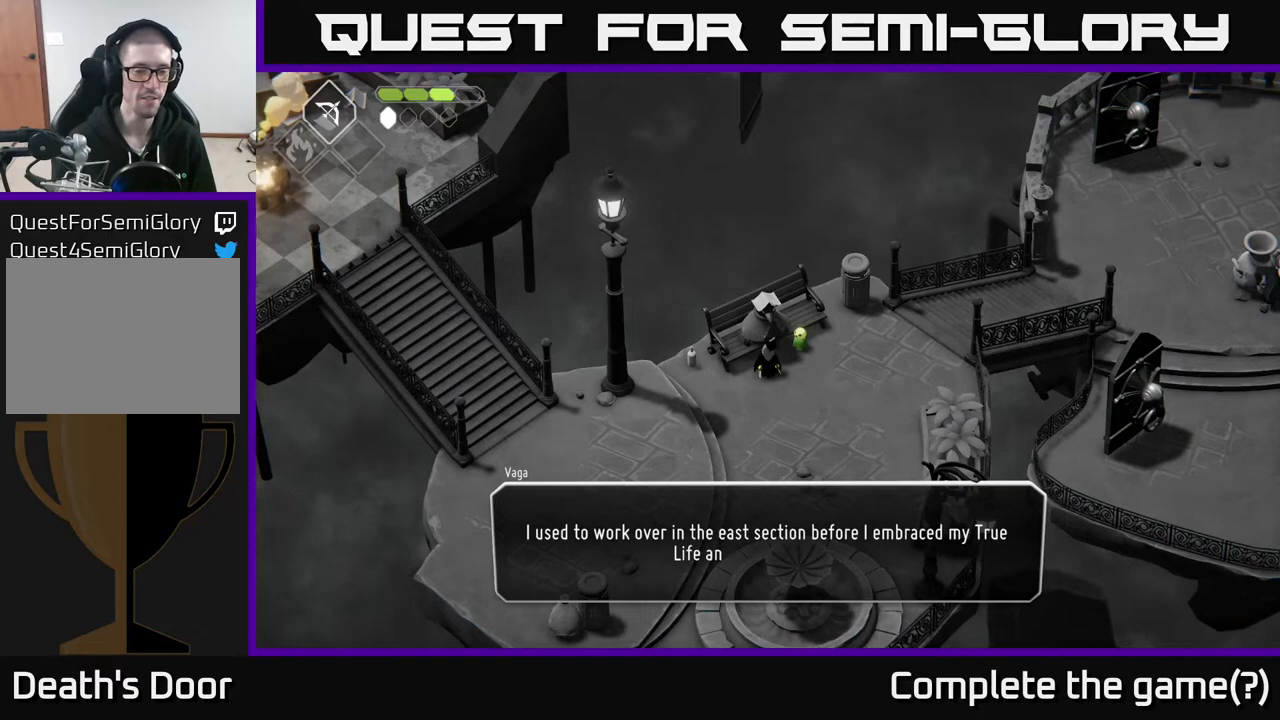
{"buttons": [], "left_stick": "center", "right_stick": "center", "events": []}
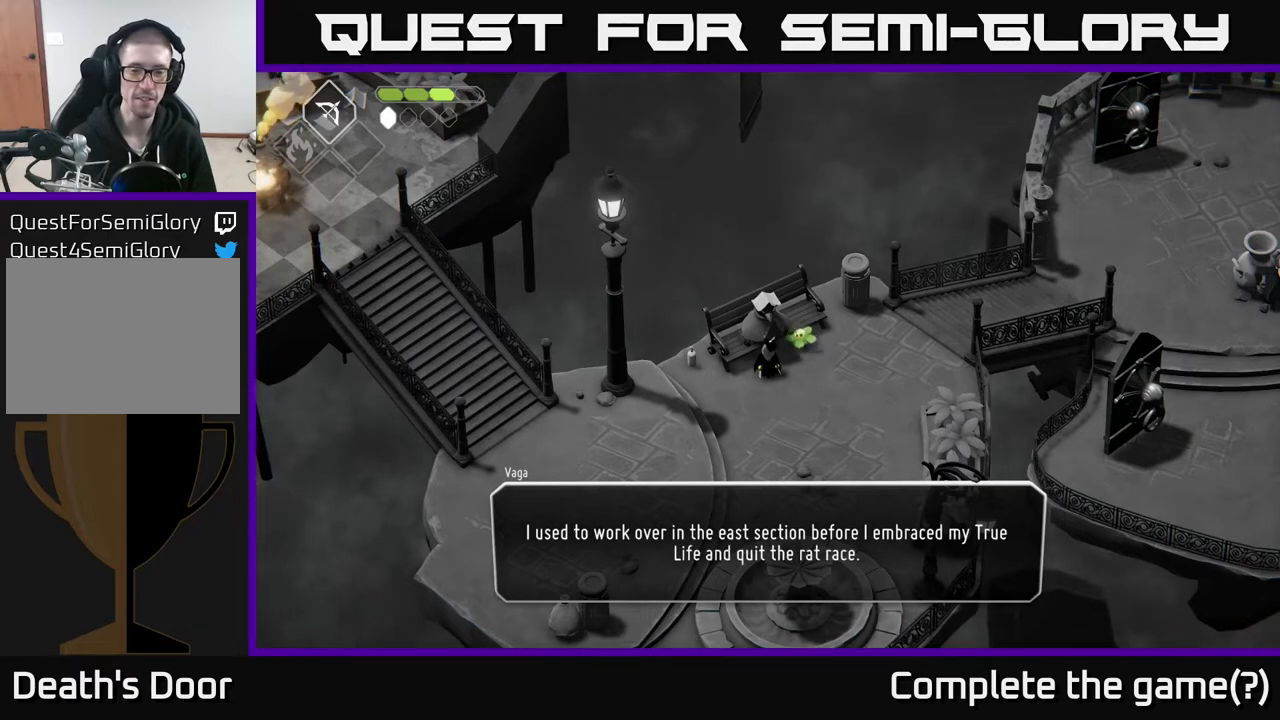
{"buttons": [], "left_stick": "center", "right_stick": "center", "events": []}
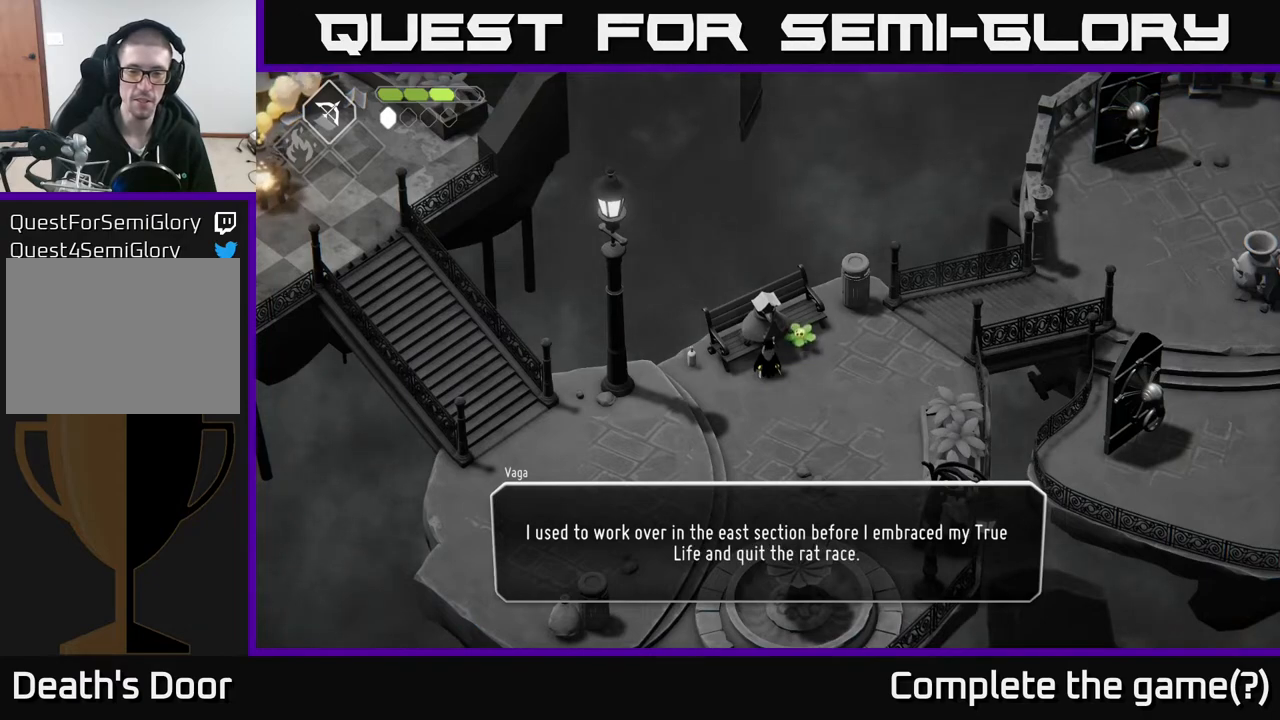
{"buttons": [], "left_stick": "center", "right_stick": "center", "events": []}
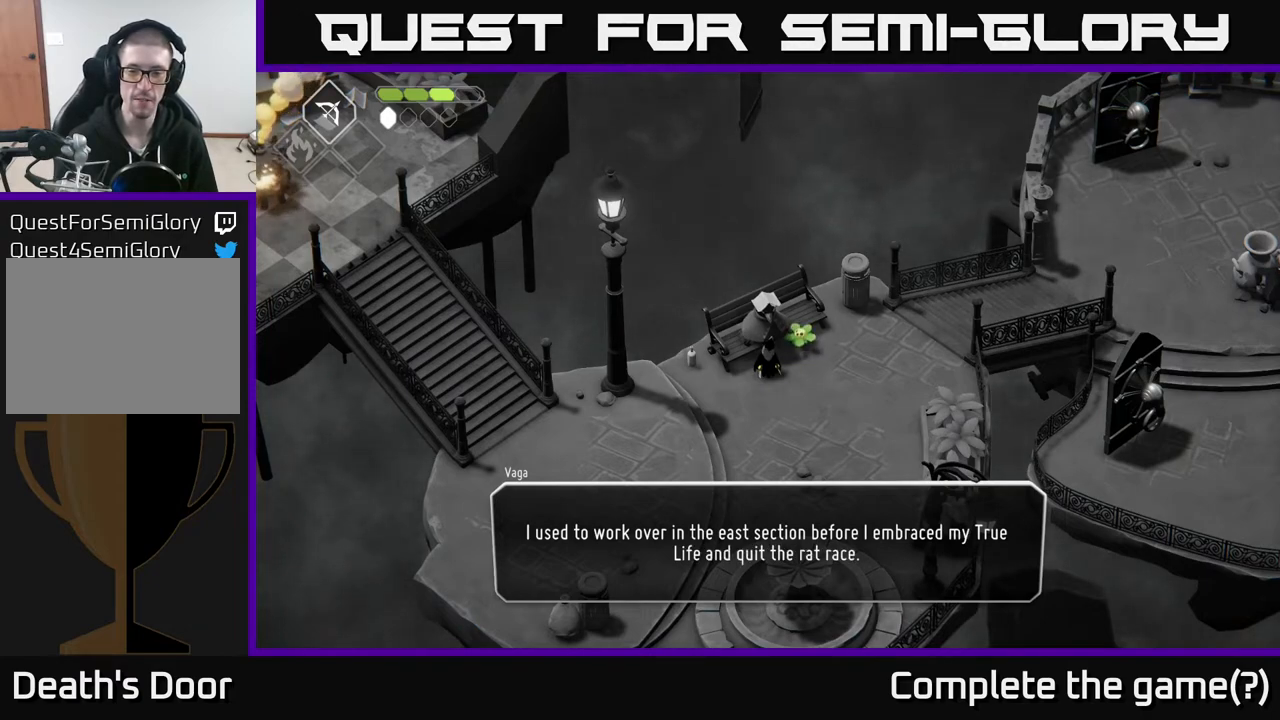
{"buttons": [], "left_stick": "center", "right_stick": "center", "events": []}
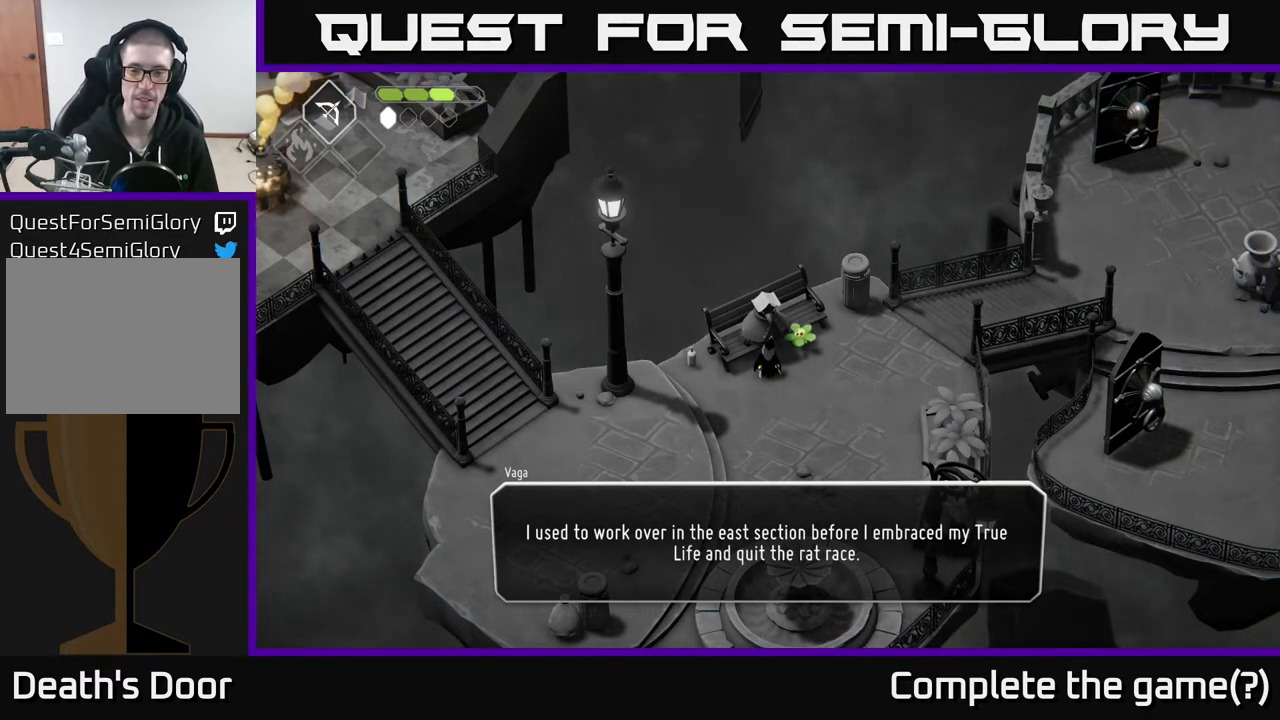
{"buttons": [], "left_stick": "center", "right_stick": "center", "events": []}
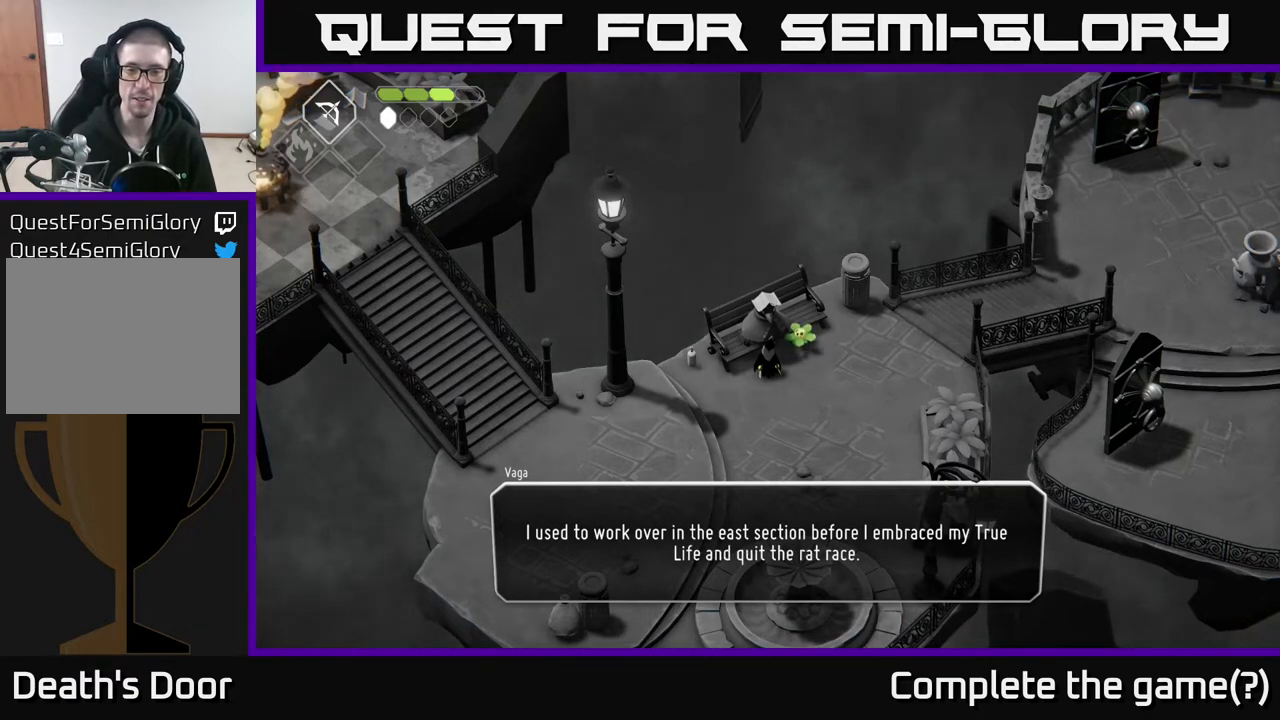
{"buttons": [], "left_stick": "center", "right_stick": "center", "events": [[267, "A", "down"], [383, "A", "up"]]}
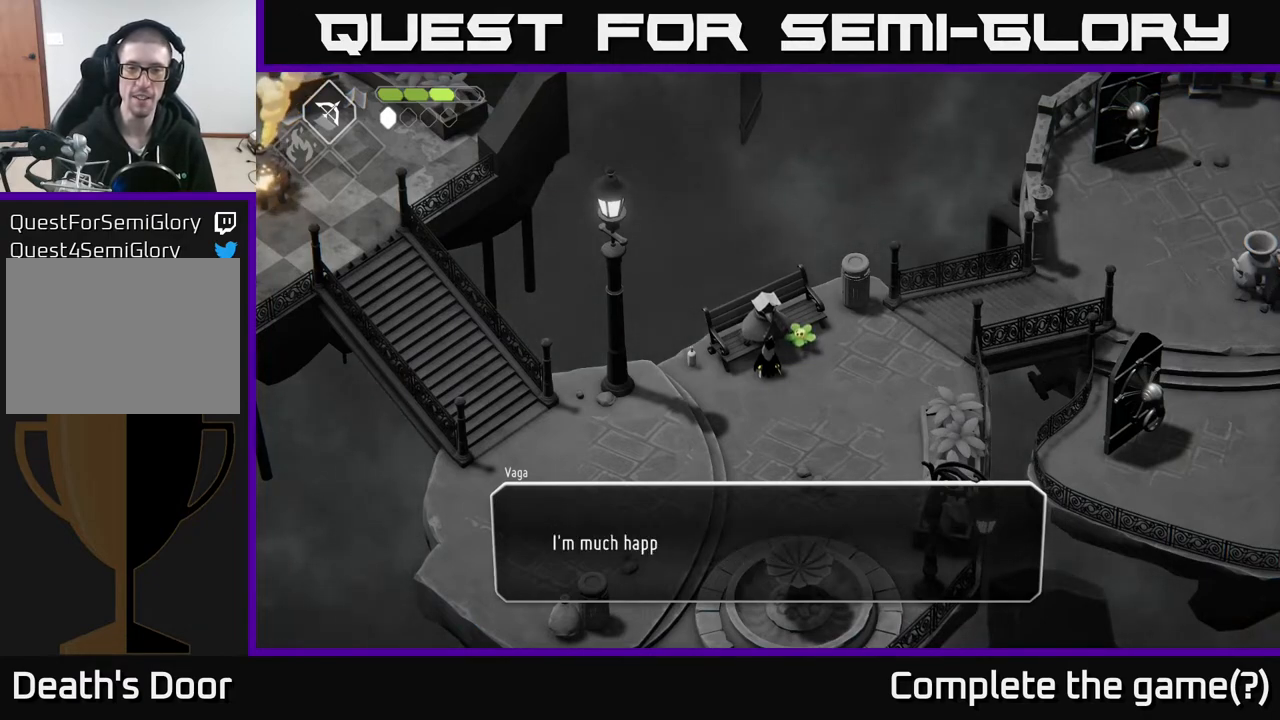
{"buttons": [], "left_stick": "center", "right_stick": "center", "events": []}
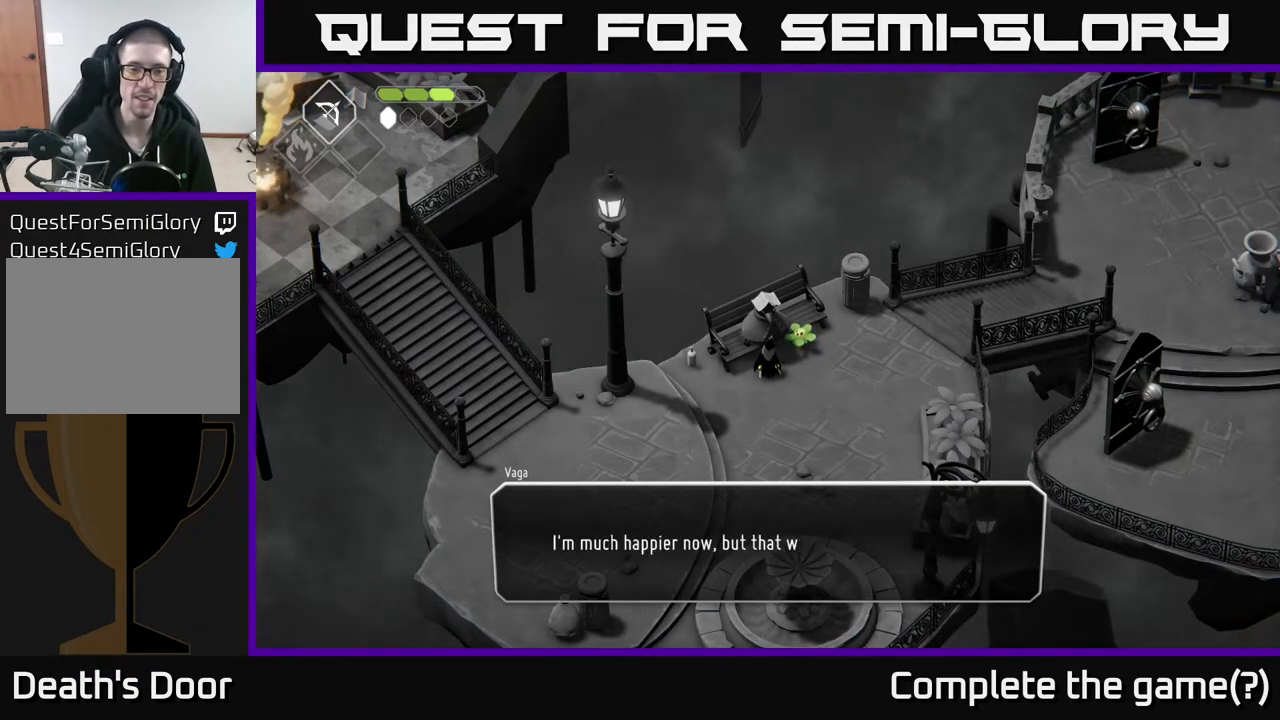
{"buttons": [], "left_stick": "center", "right_stick": "center", "events": []}
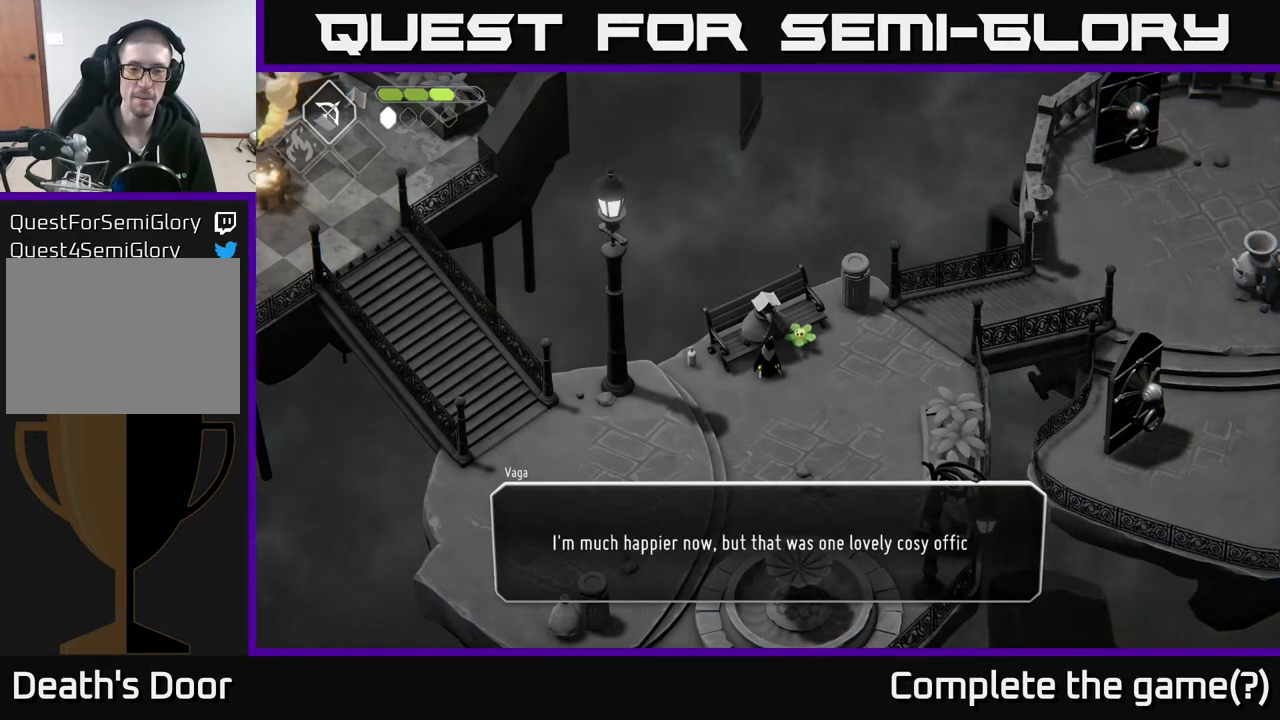
{"buttons": [], "left_stick": "center", "right_stick": "center", "events": []}
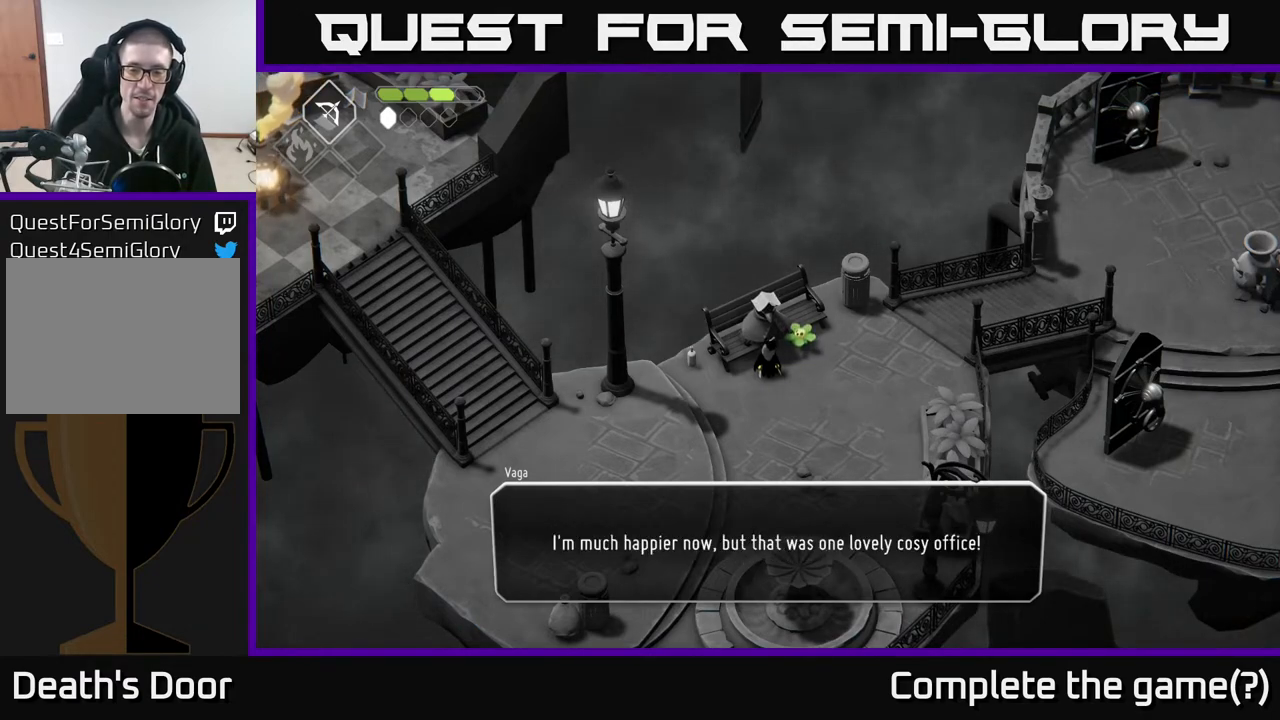
{"buttons": ["A"], "left_stick": "center", "right_stick": "center", "events": [[467, "A", "down"]]}
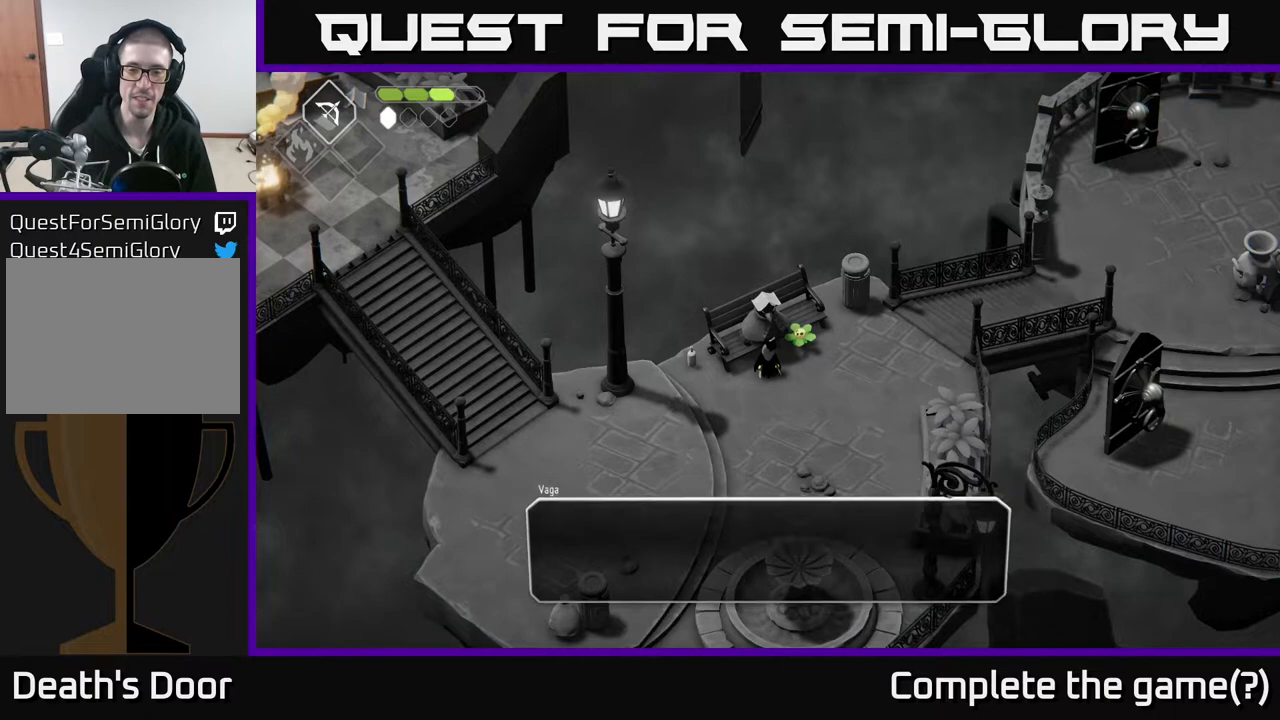
{"buttons": [], "left_stick": "down", "right_stick": "center", "events": [[17, "A", "up"], [433, "left_stick", "down"]]}
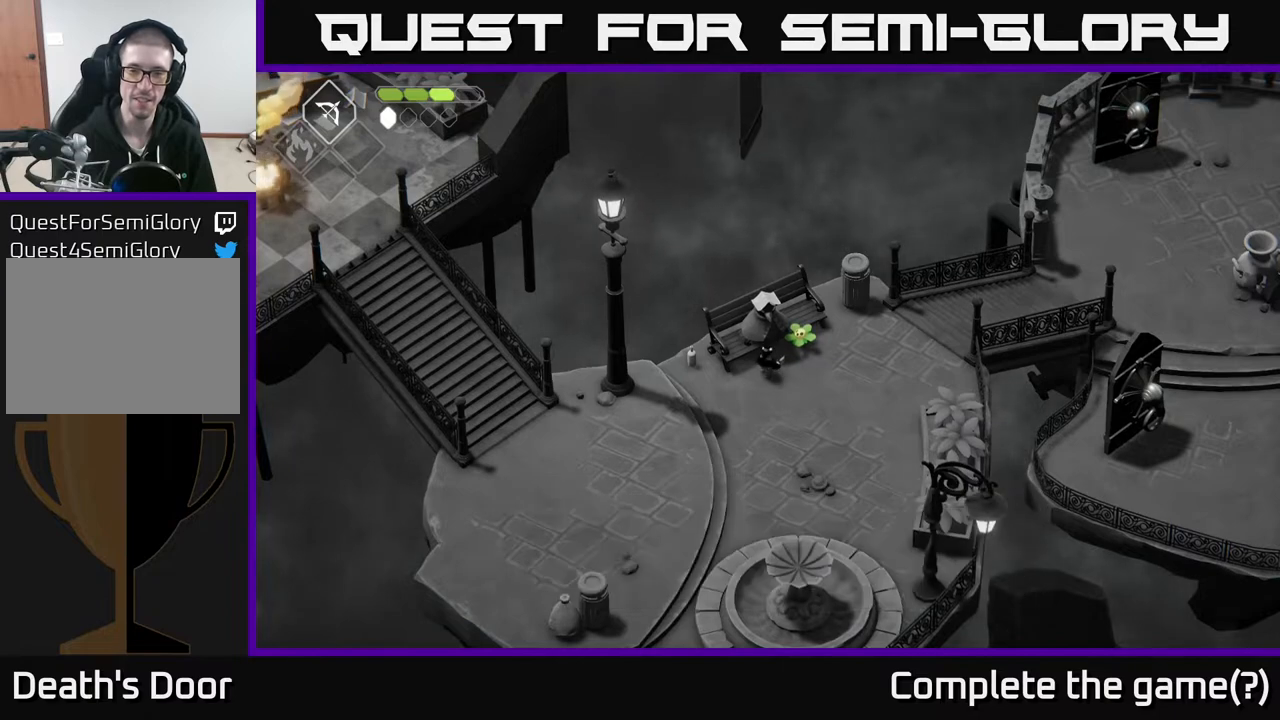
{"buttons": [], "left_stick": "down-right", "right_stick": "center", "events": [[367, "left_stick", "down-right"]]}
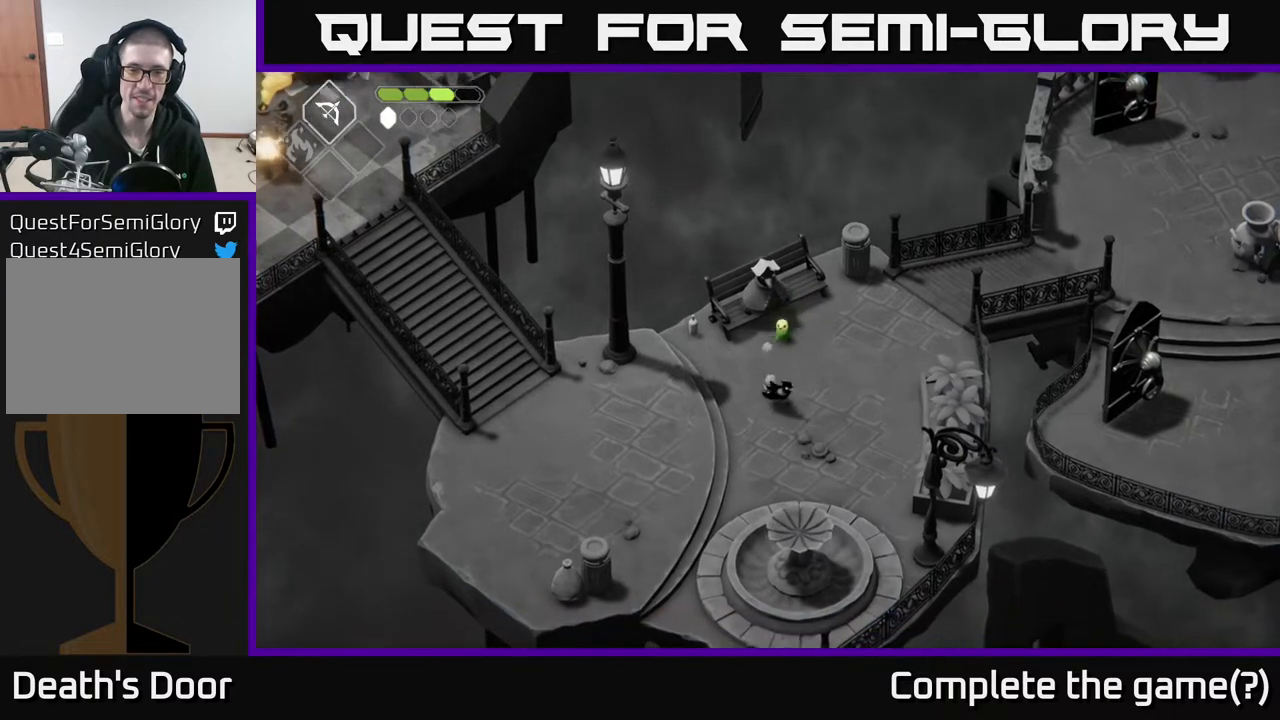
{"buttons": [], "left_stick": "down", "right_stick": "center", "events": [[200, "left_stick", "down"]]}
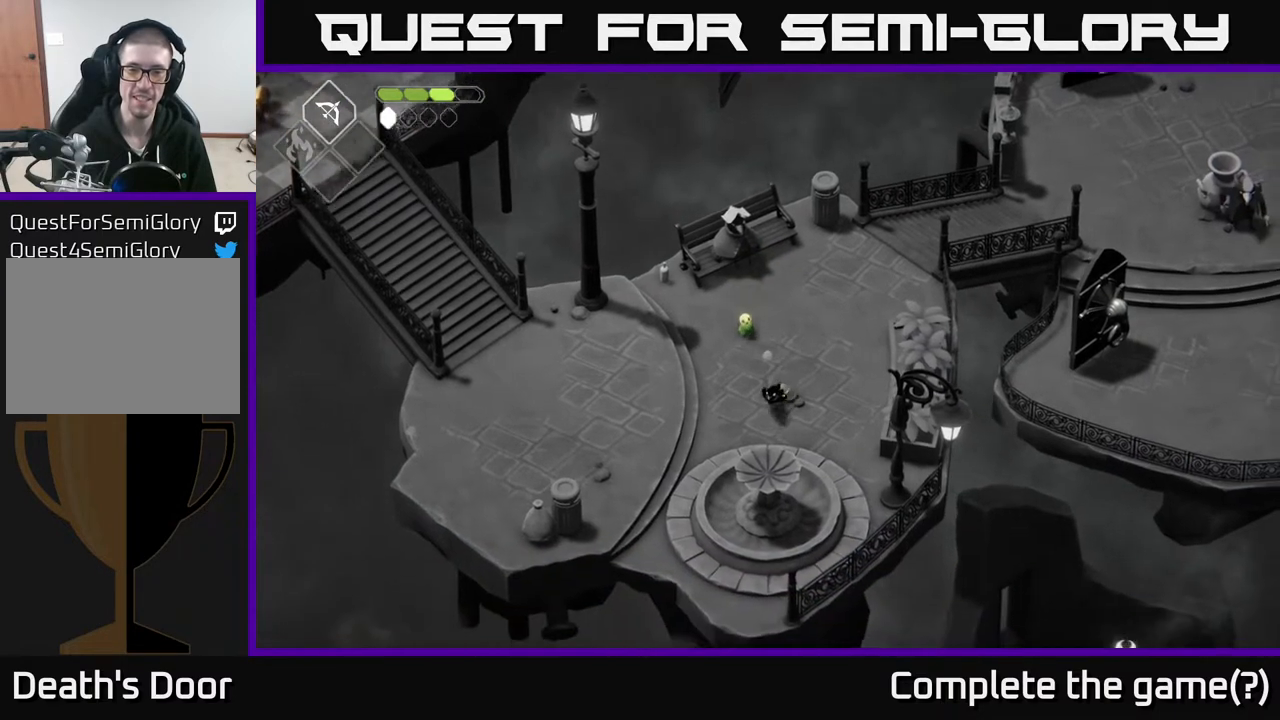
{"buttons": [], "left_stick": "down-left", "right_stick": "center", "events": [[300, "left_stick", "center"], [350, "left_stick", "down-left"]]}
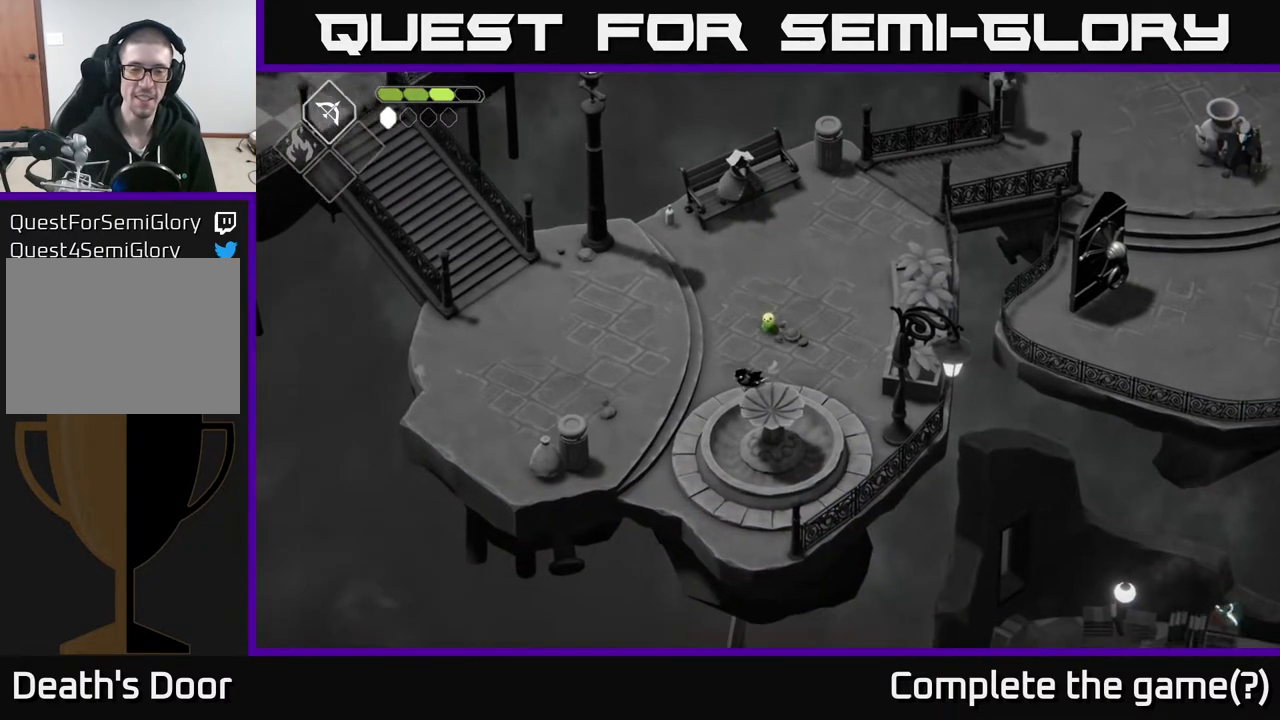
{"buttons": [], "left_stick": "left", "right_stick": "center", "events": [[33, "left_stick", "left"]]}
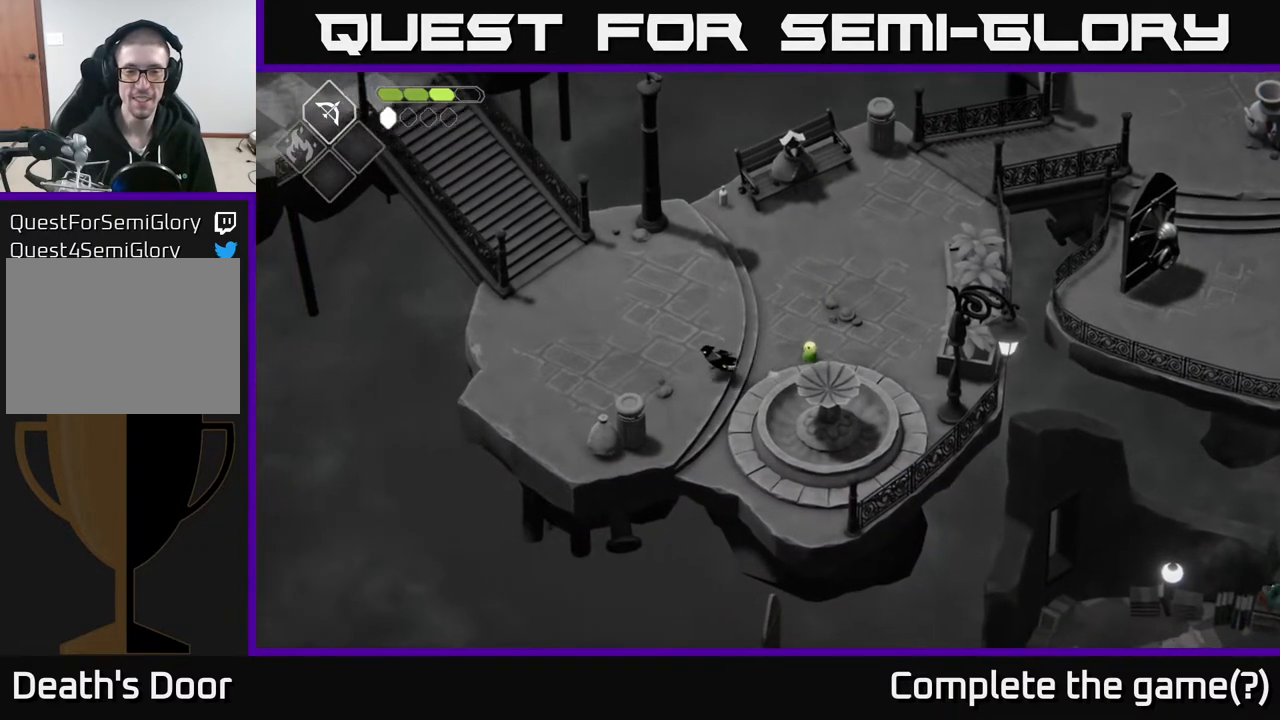
{"buttons": [], "left_stick": "down-left", "right_stick": "center", "events": [[67, "left_stick", "down-left"]]}
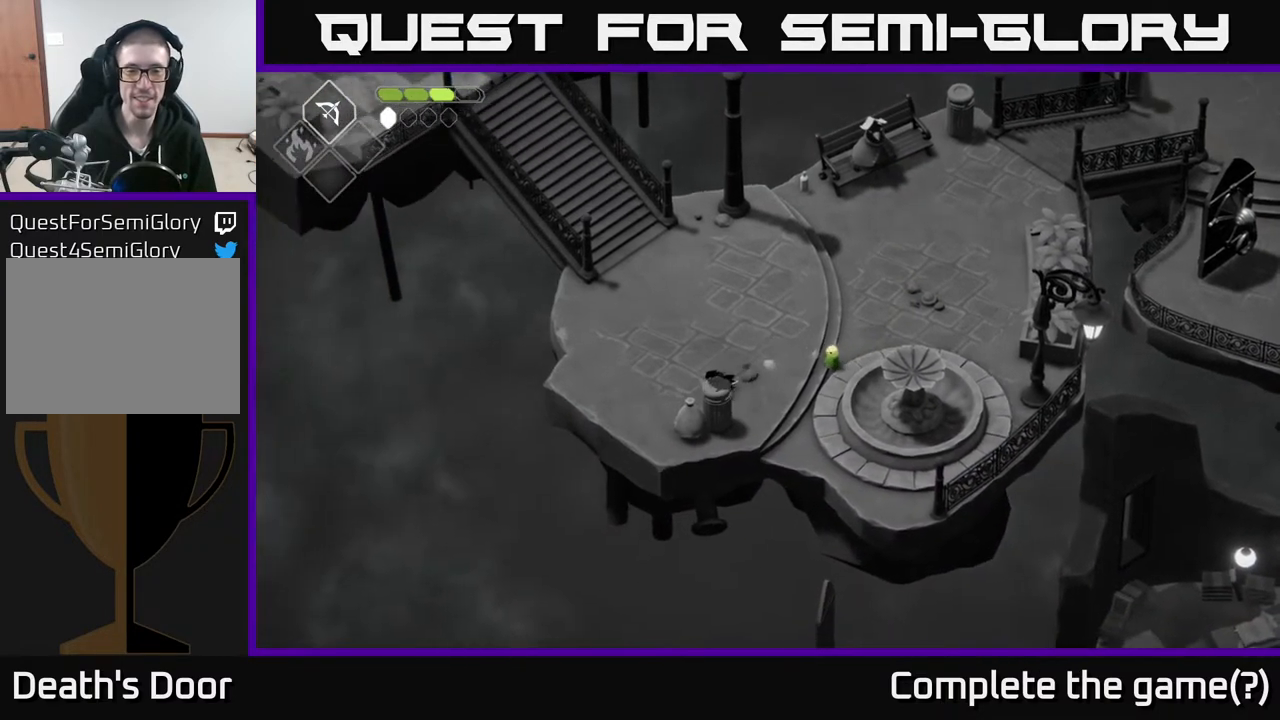
{"buttons": [], "left_stick": "center", "right_stick": "center", "events": [[250, "left_stick", "center"]]}
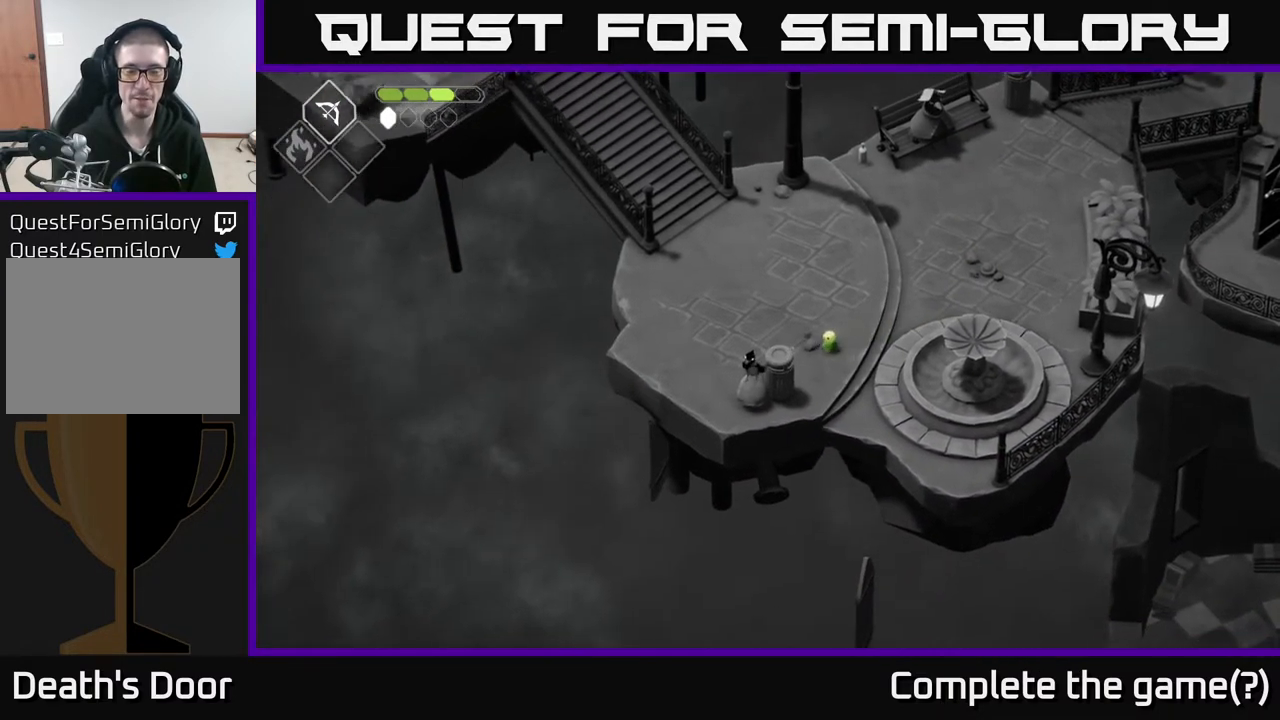
{"buttons": [], "left_stick": "up-right", "right_stick": "center", "events": [[133, "left_stick", "up"], [283, "left_stick", "up-right"]]}
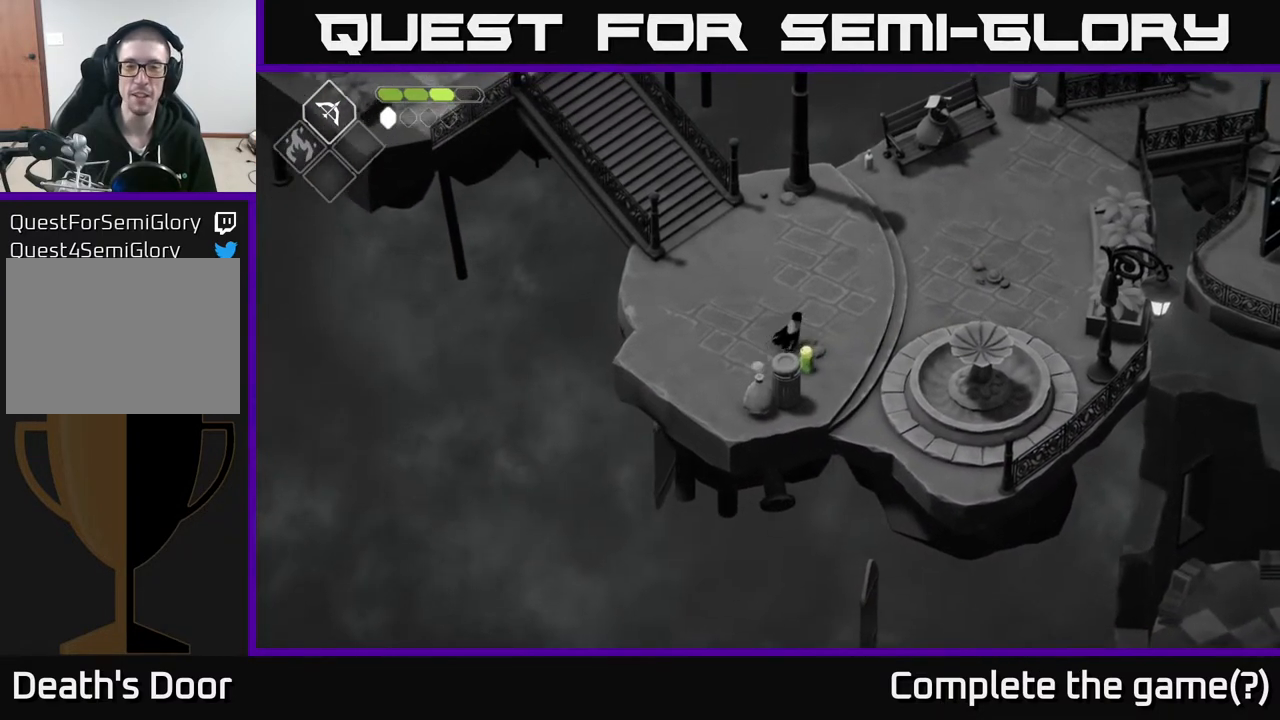
{"buttons": [], "left_stick": "up-right", "right_stick": "center", "events": []}
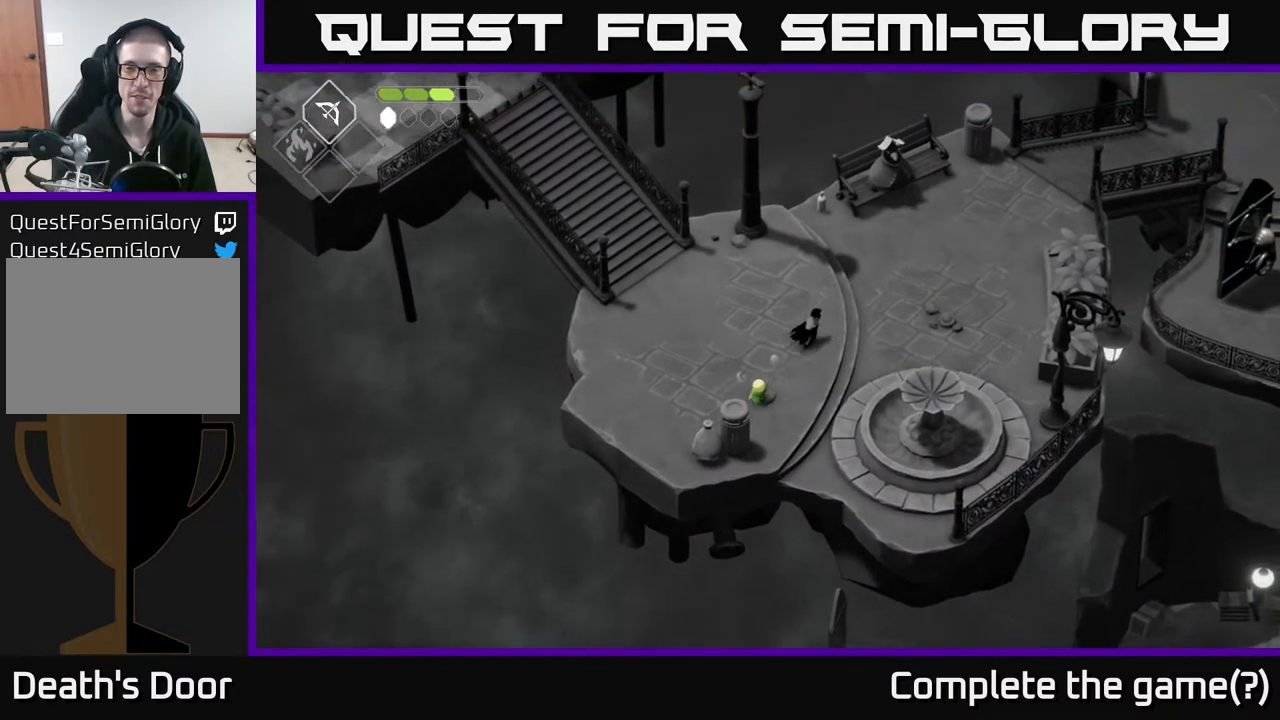
{"buttons": [], "left_stick": "up-right", "right_stick": "center", "events": []}
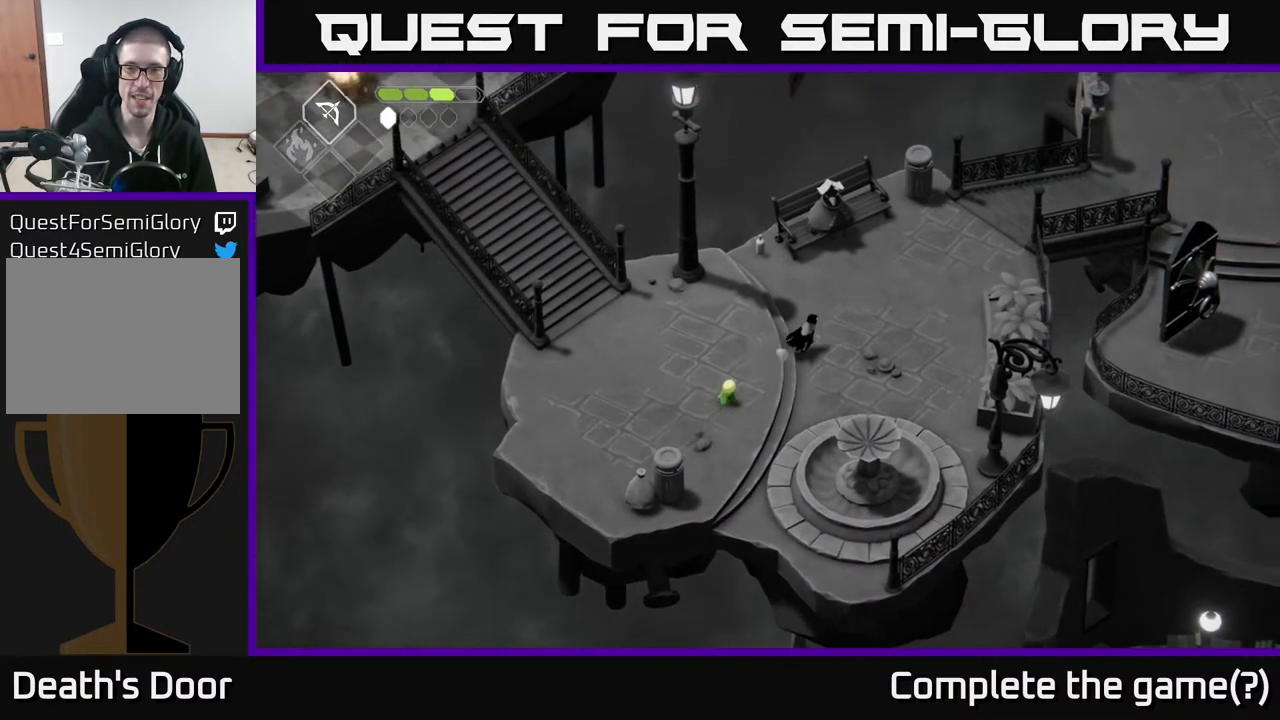
{"buttons": [], "left_stick": "up-right", "right_stick": "center", "events": []}
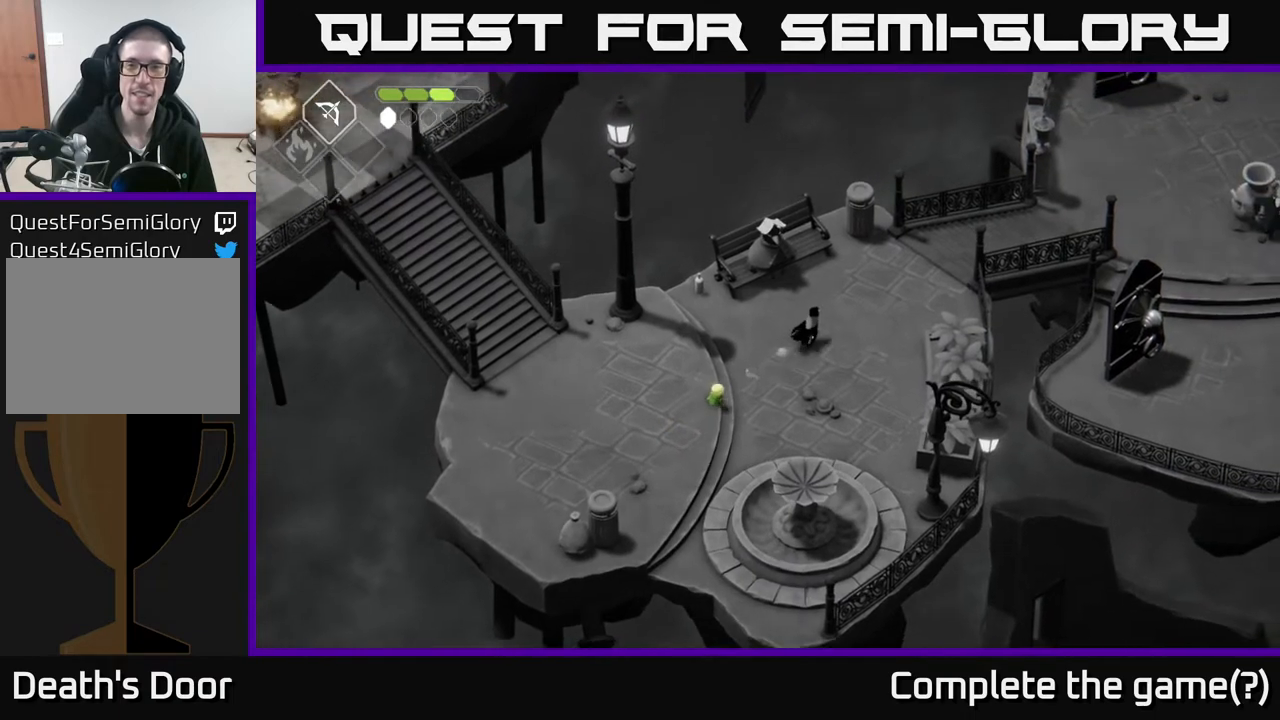
{"buttons": [], "left_stick": "up-right", "right_stick": "center", "events": [[83, "A", "down"], [250, "A", "up"]]}
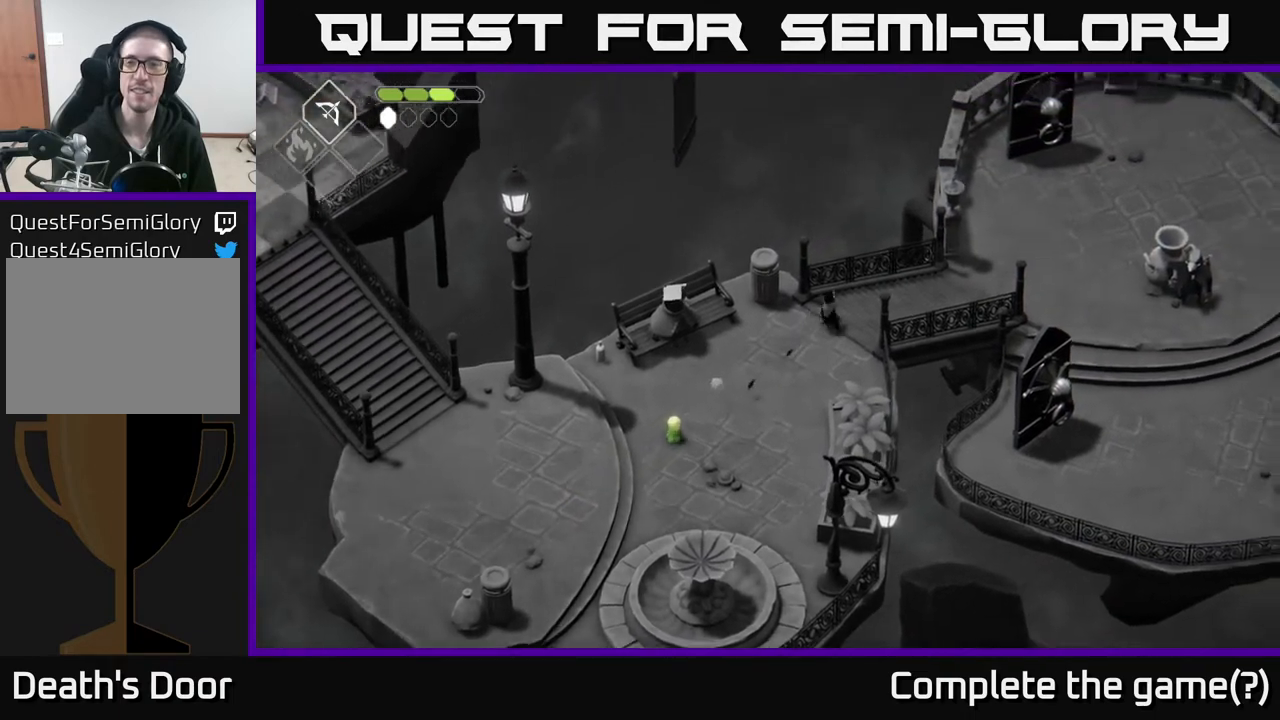
{"buttons": [], "left_stick": "up-right", "right_stick": "center", "events": []}
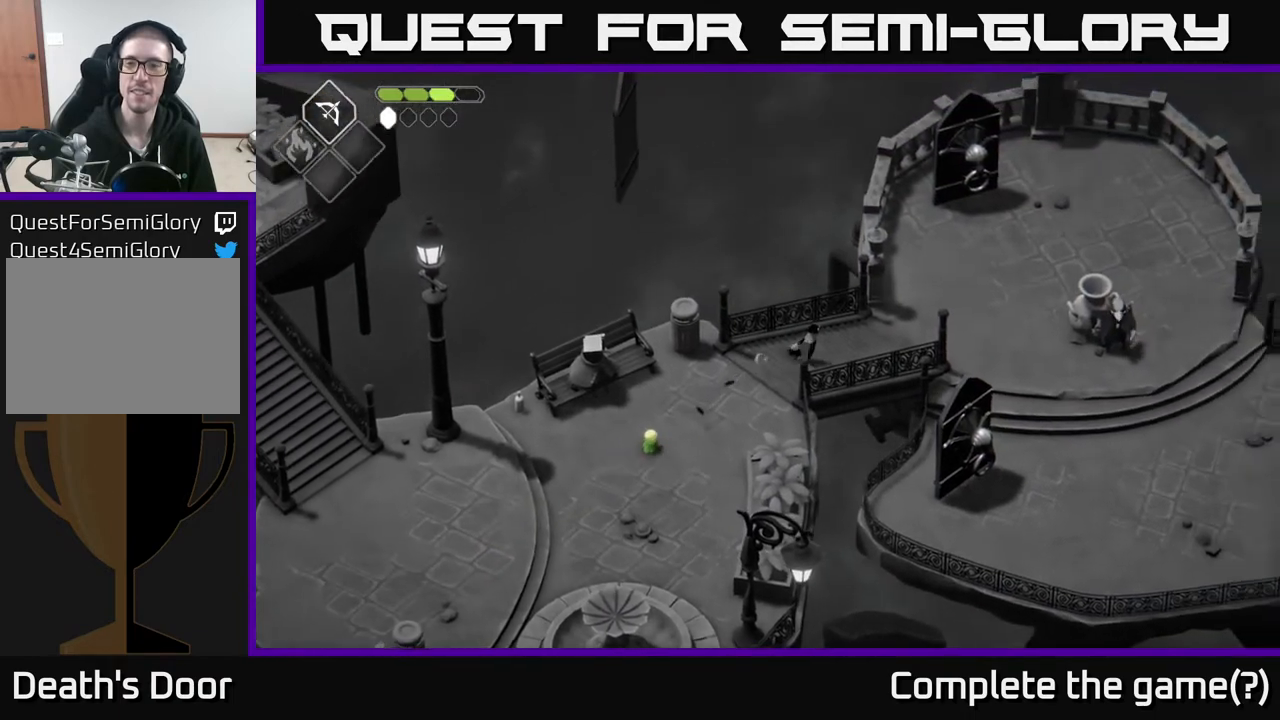
{"buttons": [], "left_stick": "up-right", "right_stick": "center", "events": []}
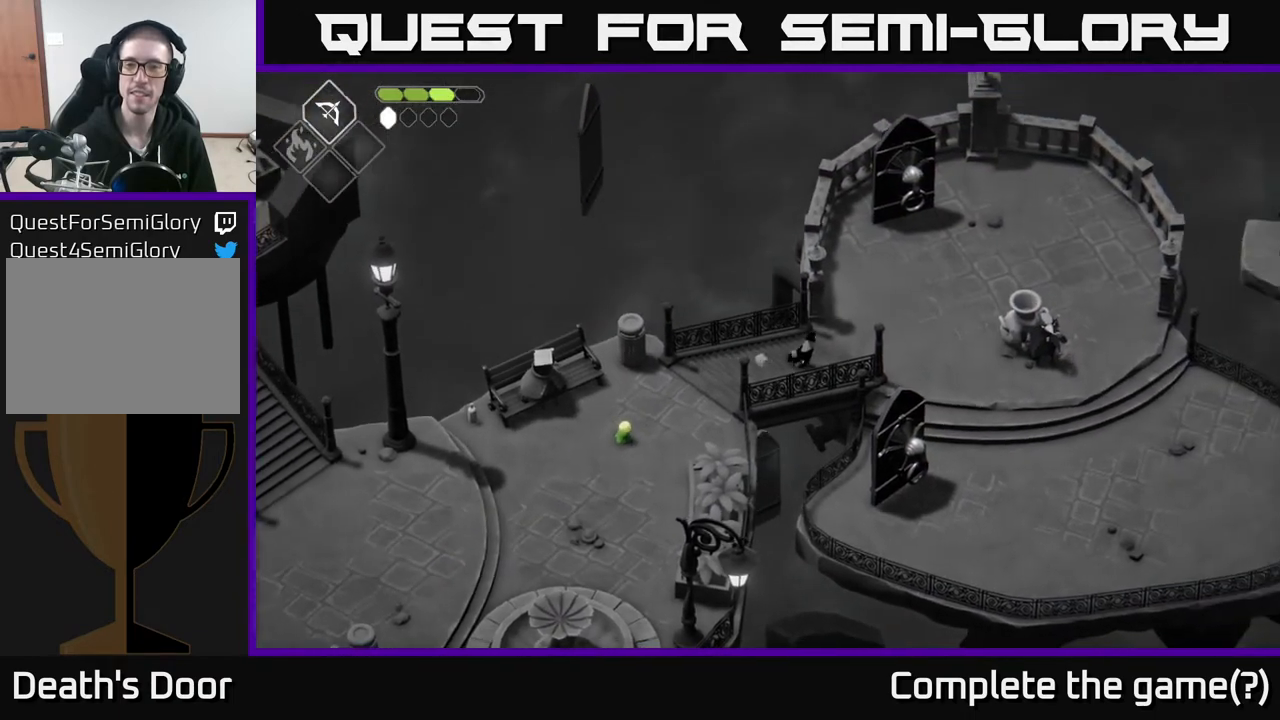
{"buttons": [], "left_stick": "up-right", "right_stick": "center", "events": []}
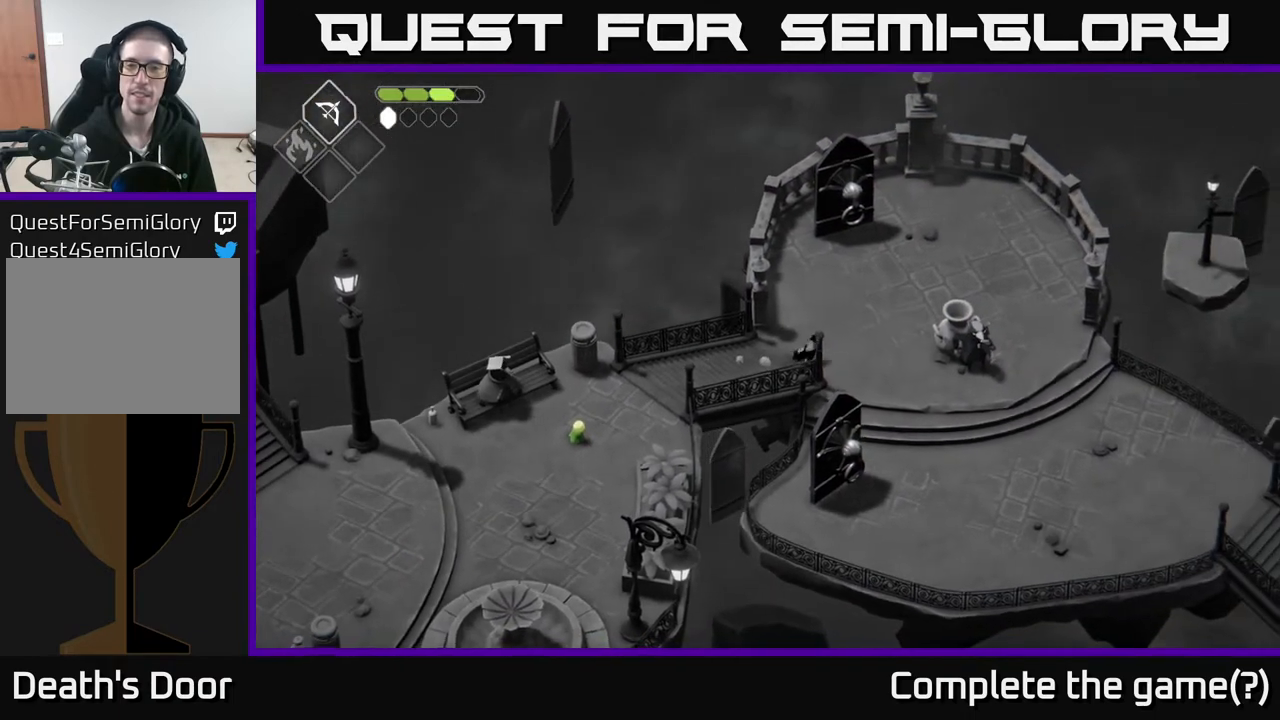
{"buttons": [], "left_stick": "down-right", "right_stick": "center", "events": [[233, "left_stick", "right"], [483, "left_stick", "down-right"]]}
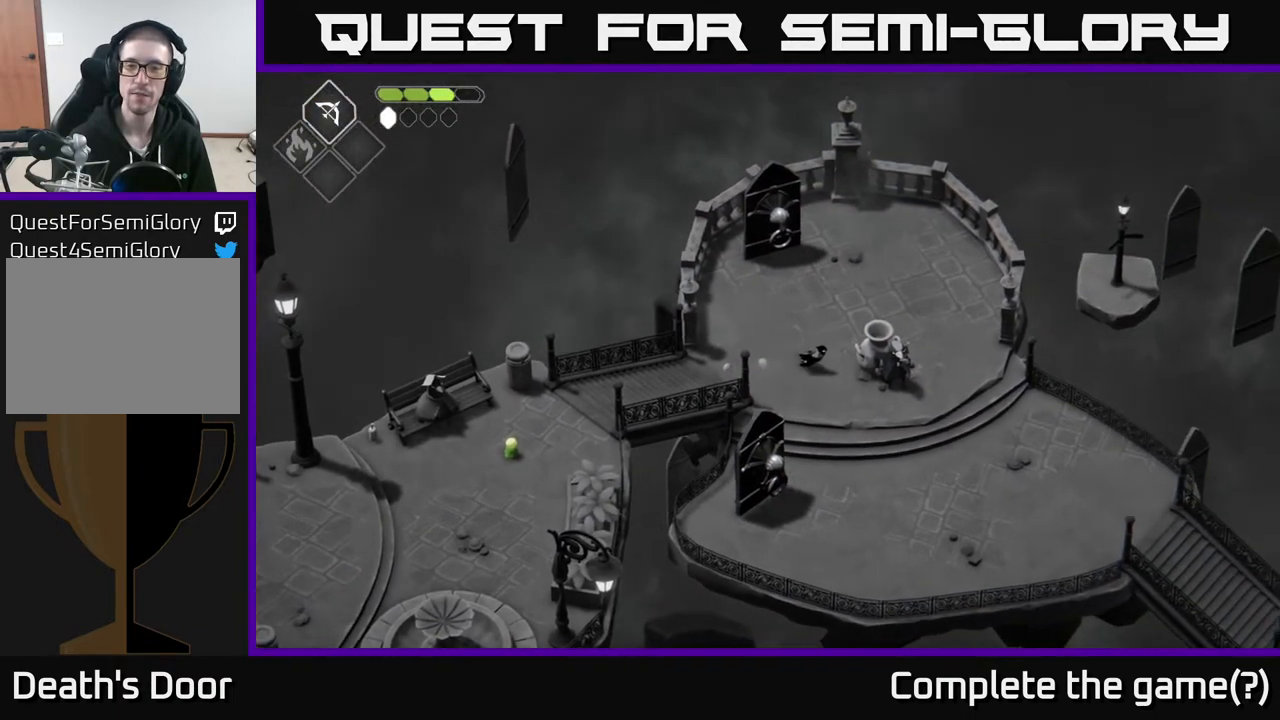
{"buttons": [], "left_stick": "down-right", "right_stick": "center", "events": []}